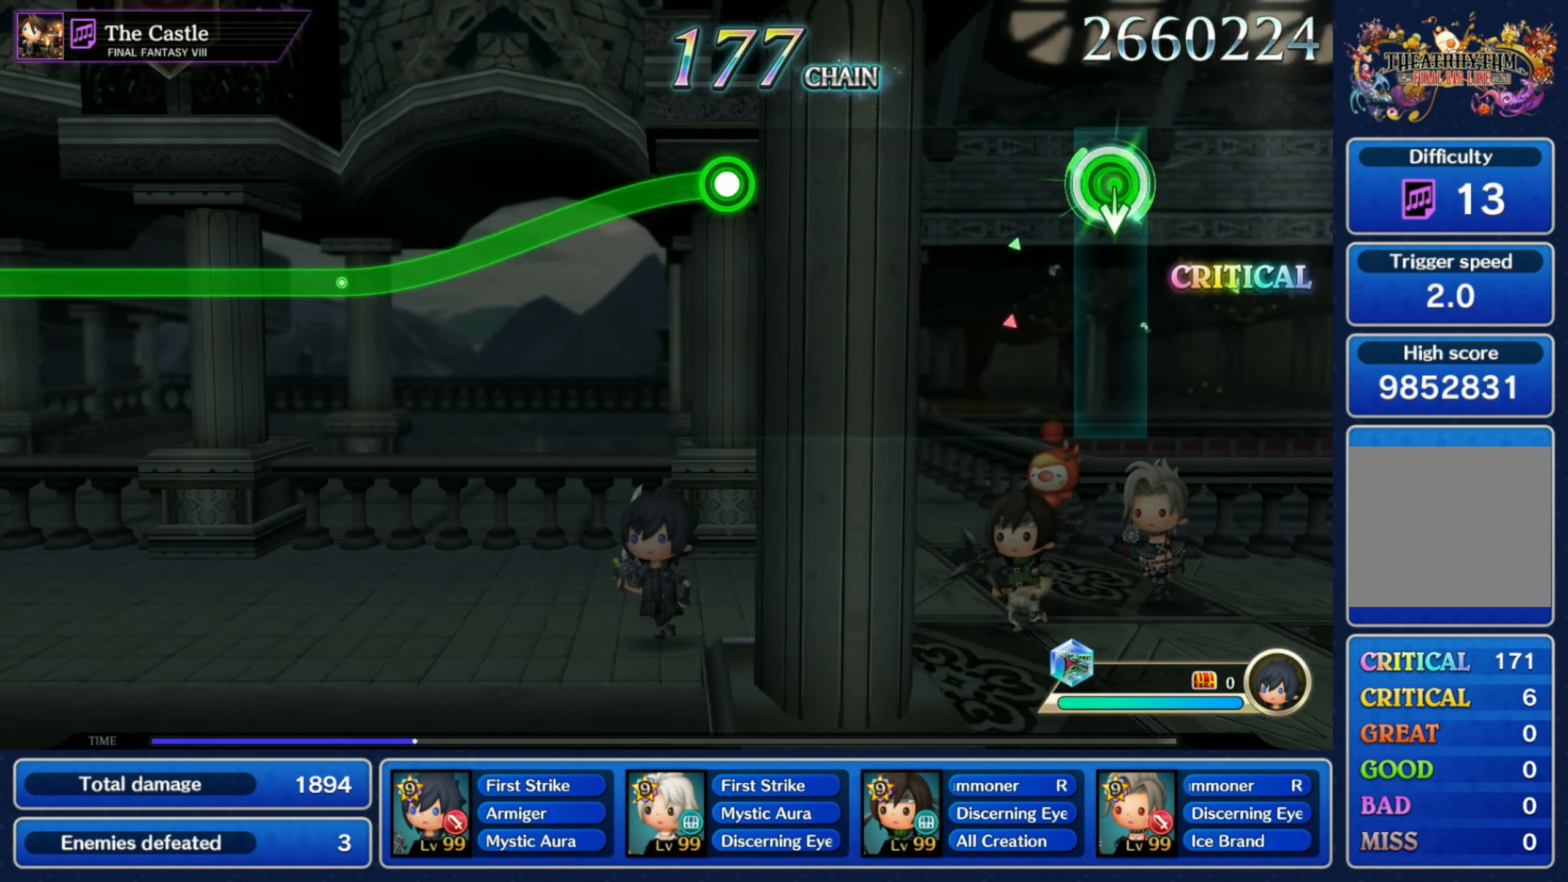
Gameplay with a controller (Nintendo layout); each line is a JSON object with the inputs held at the frame after it (dt_ms = milliseconds from this image to that frame). "events" lists button and stick changes between this image and that frame as [ms after this image, input, new state], when the widget could be followed in between. Not read: L3 R3 SELECT START.
{"dt_ms": 500, "buttons": ["R1"], "left_stick": "down", "right_stick": "center", "events": [[17, "left_stick", "down"], [50, "R1", "up"], [133, "left_stick", "center"], [417, "left_stick", "down"], [450, "R1", "down"]]}
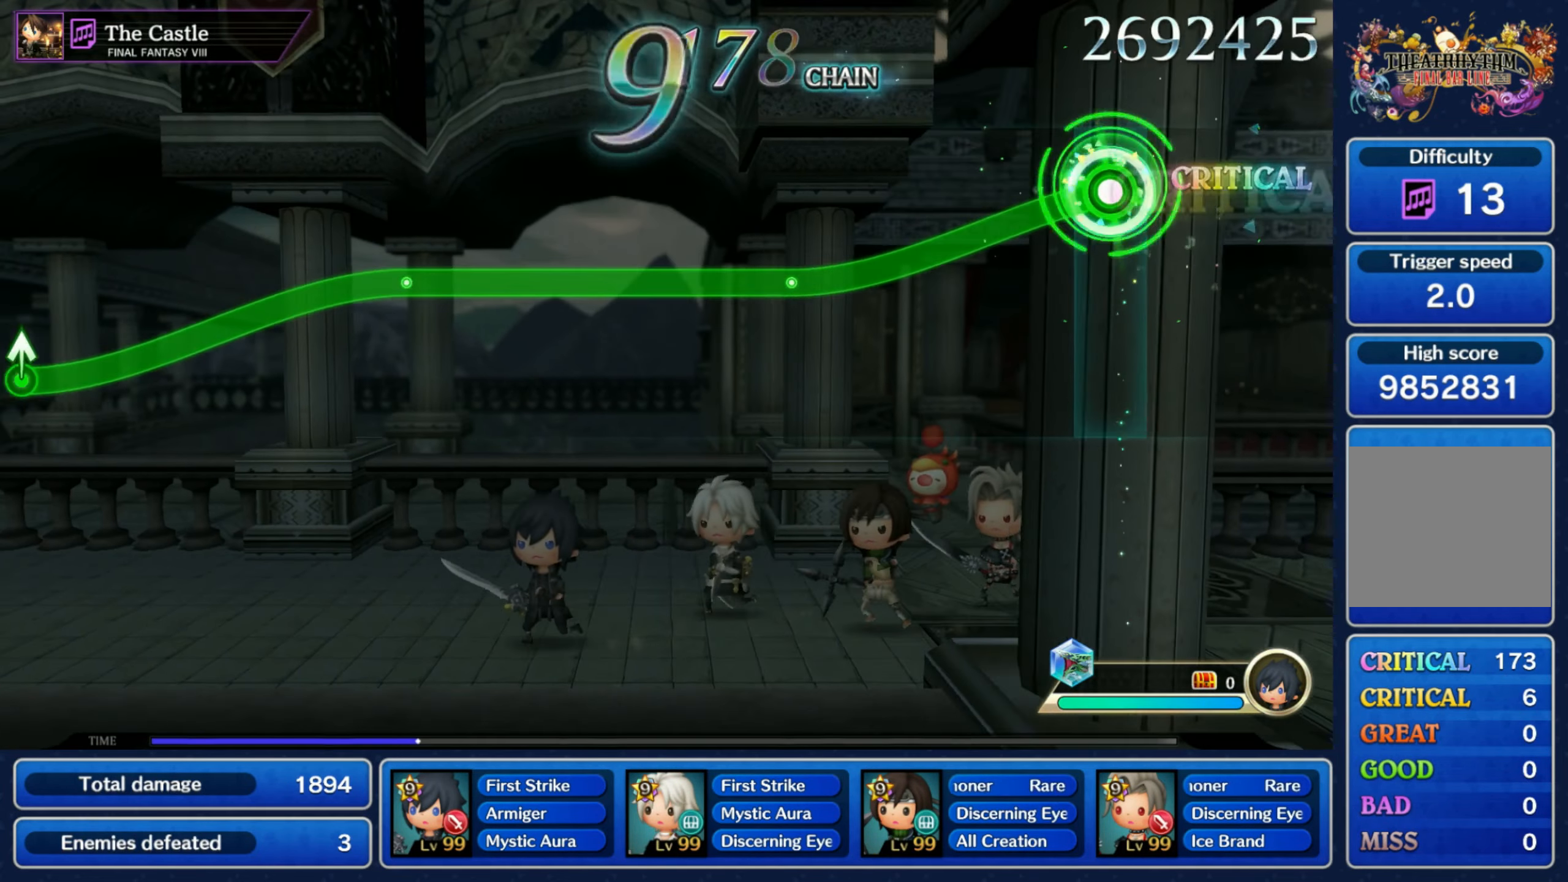
{"dt_ms": 500, "buttons": ["R1"], "left_stick": "down", "right_stick": "center", "events": []}
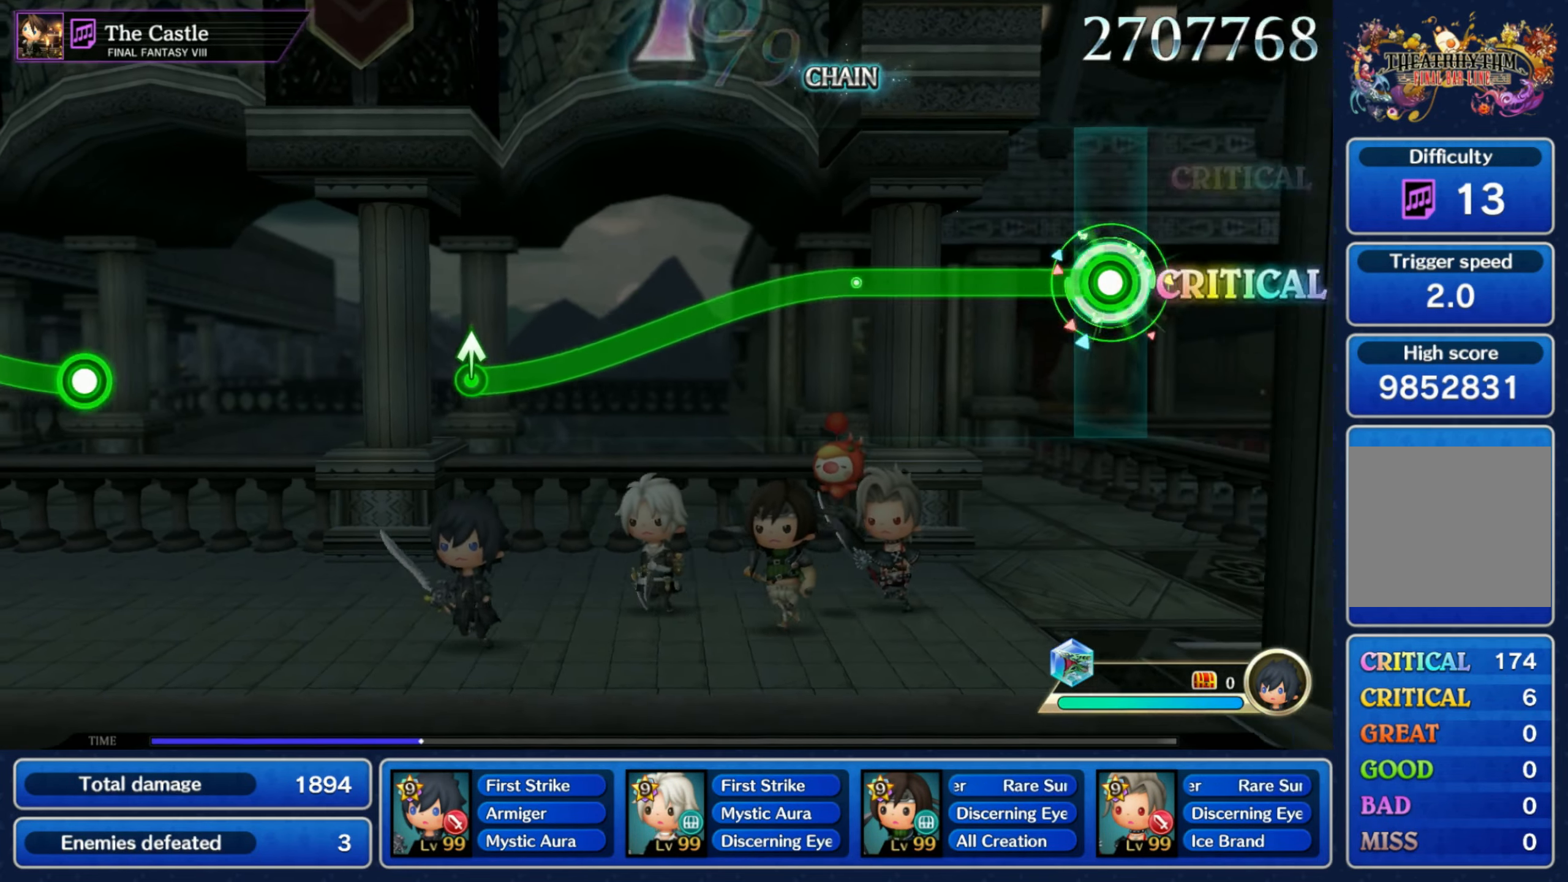
{"dt_ms": 500, "buttons": ["R1"], "left_stick": "down", "right_stick": "center", "events": []}
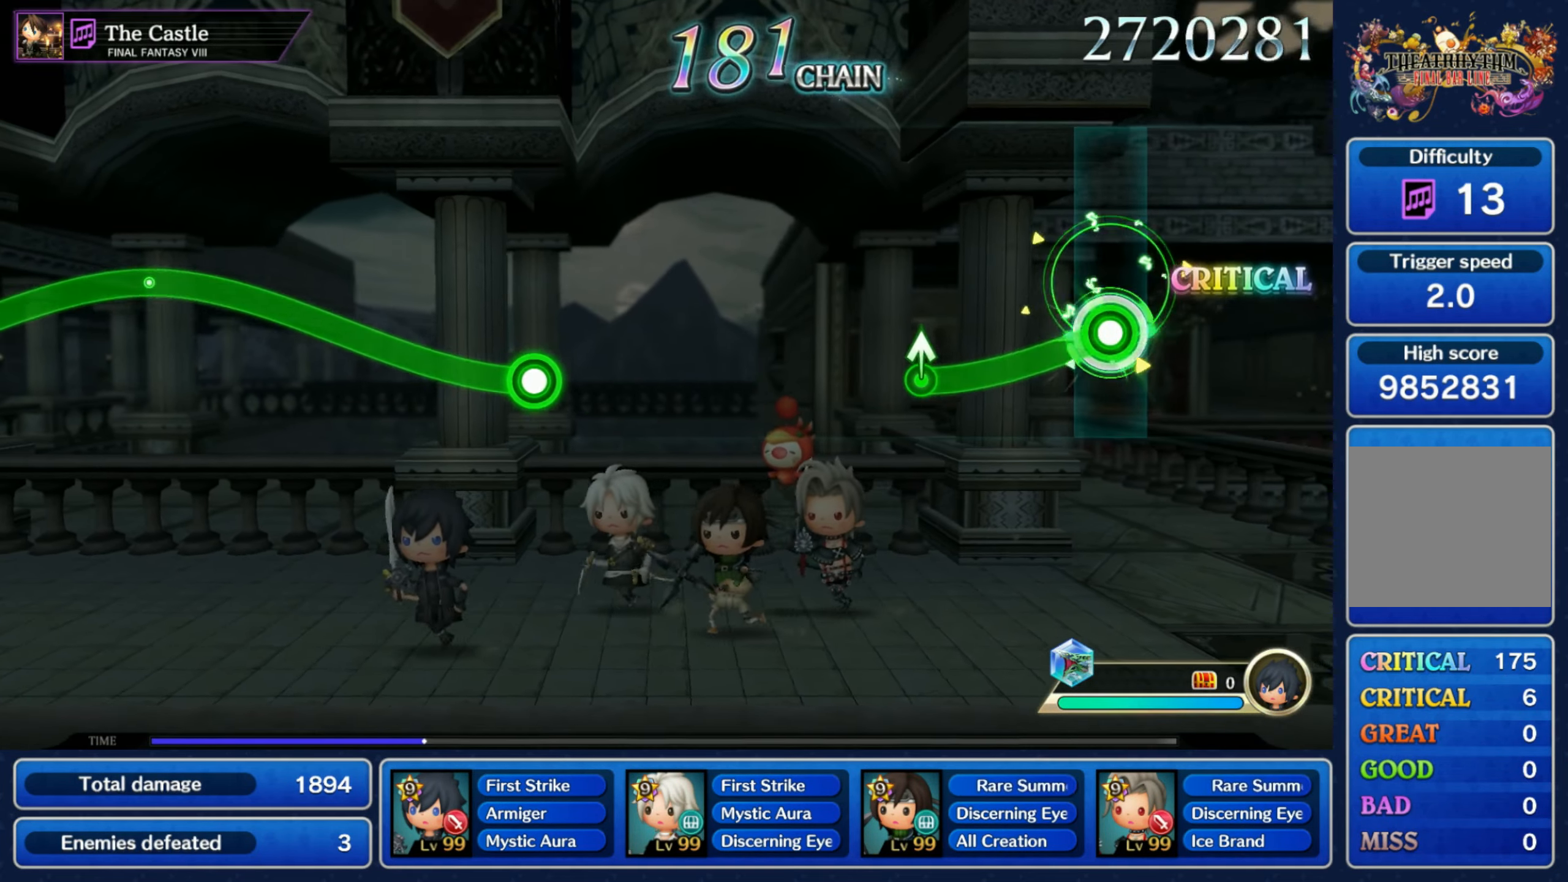
{"dt_ms": 500, "buttons": [], "left_stick": "center", "right_stick": "center", "events": [[234, "left_stick", "up-right"], [284, "R1", "up"], [350, "left_stick", "center"]]}
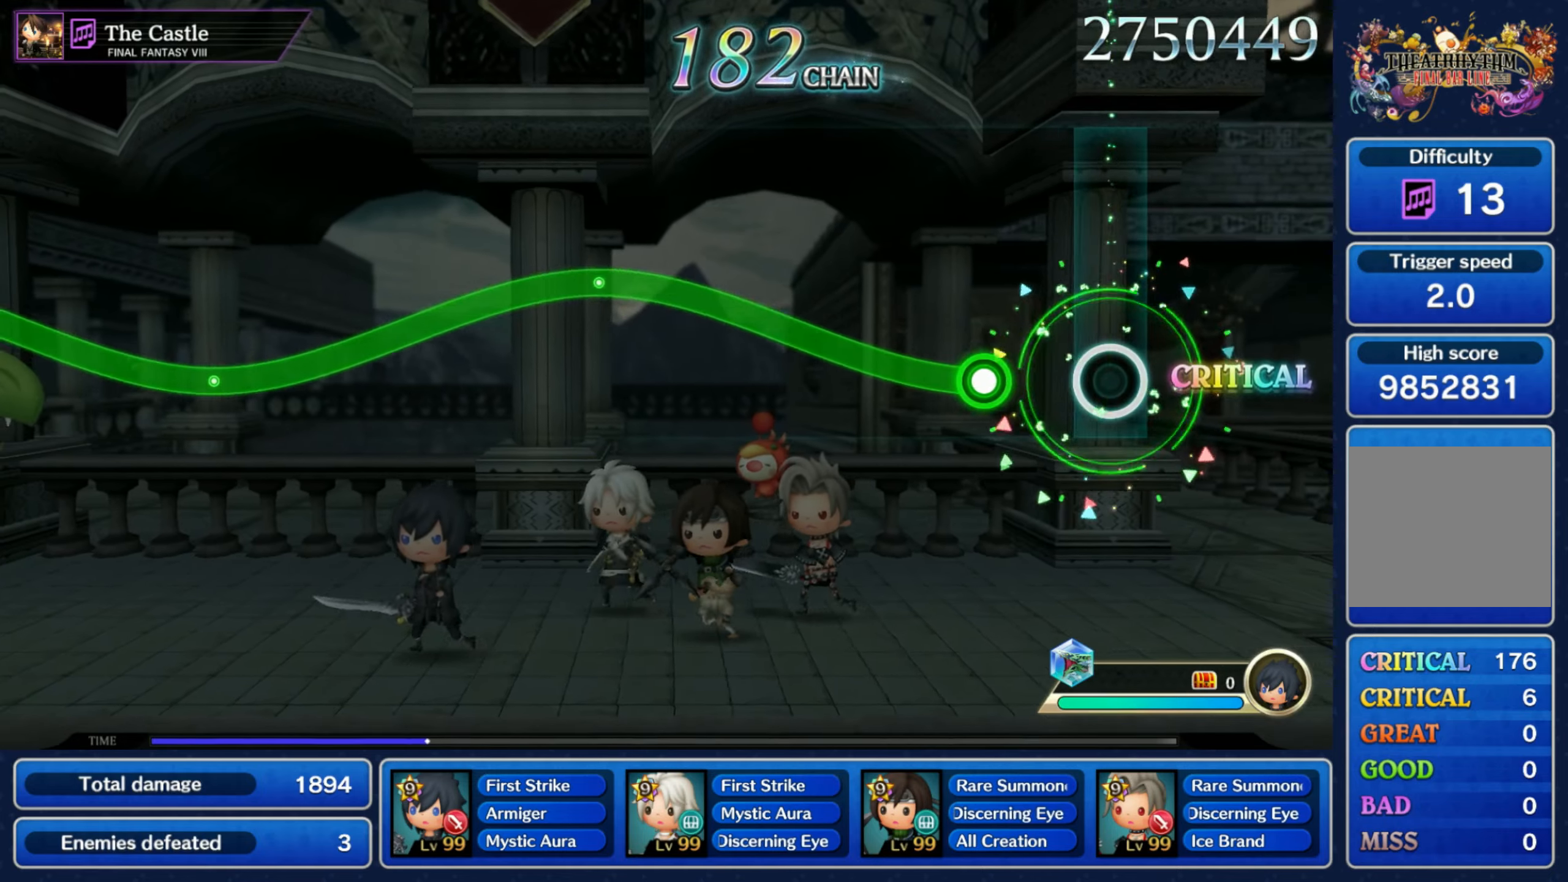
{"dt_ms": 500, "buttons": ["R1"], "left_stick": "up", "right_stick": "center", "events": [[167, "left_stick", "up"], [184, "R1", "down"]]}
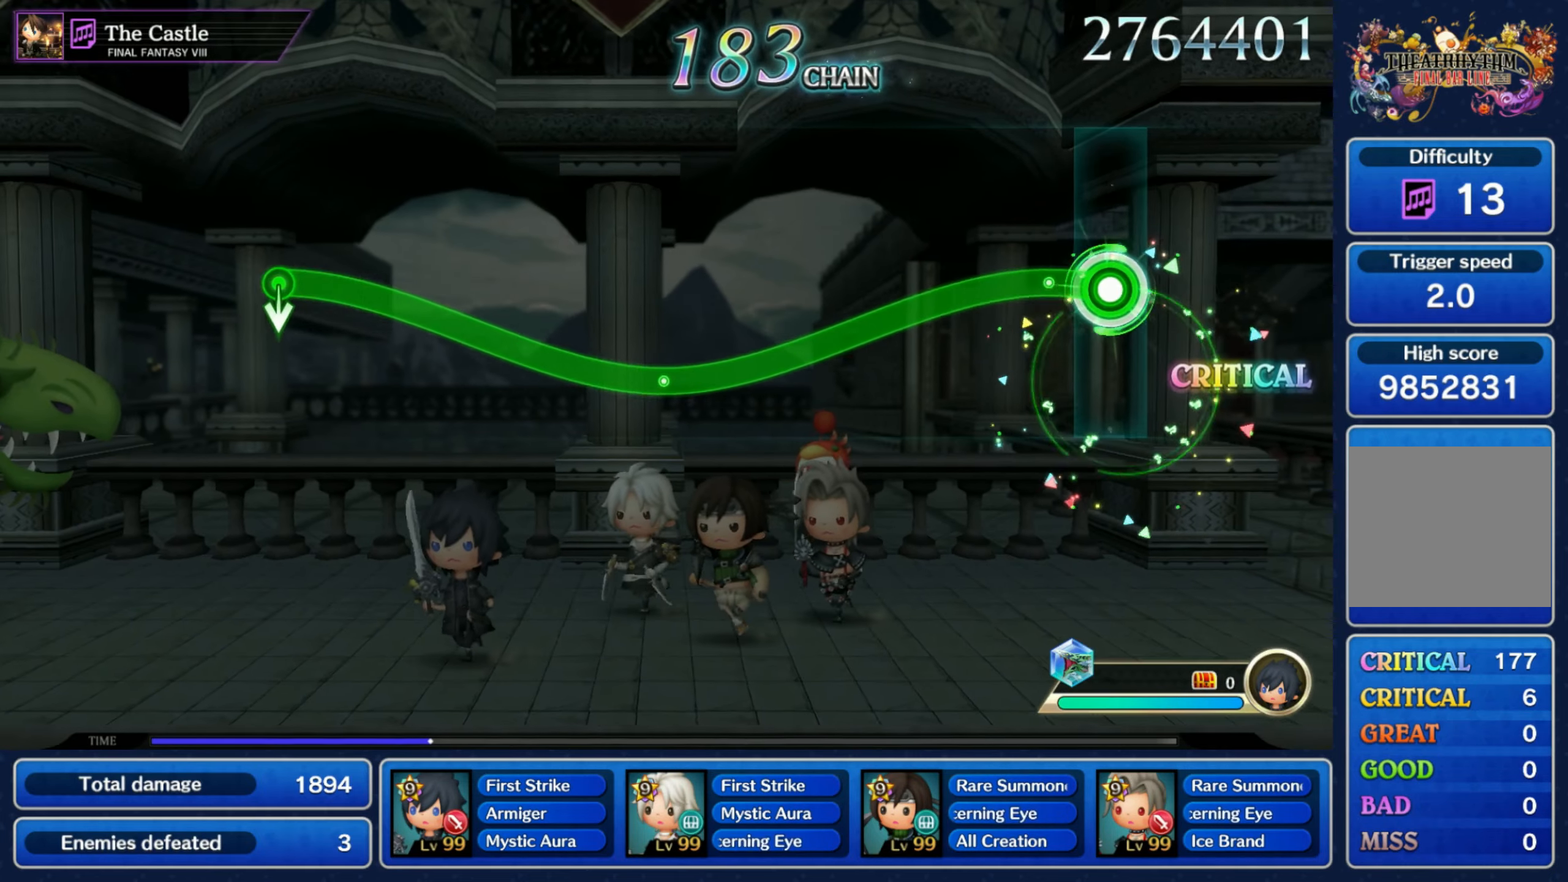
{"dt_ms": 500, "buttons": ["R1"], "left_stick": "down", "right_stick": "center", "events": [[100, "left_stick", "center"], [150, "left_stick", "down"]]}
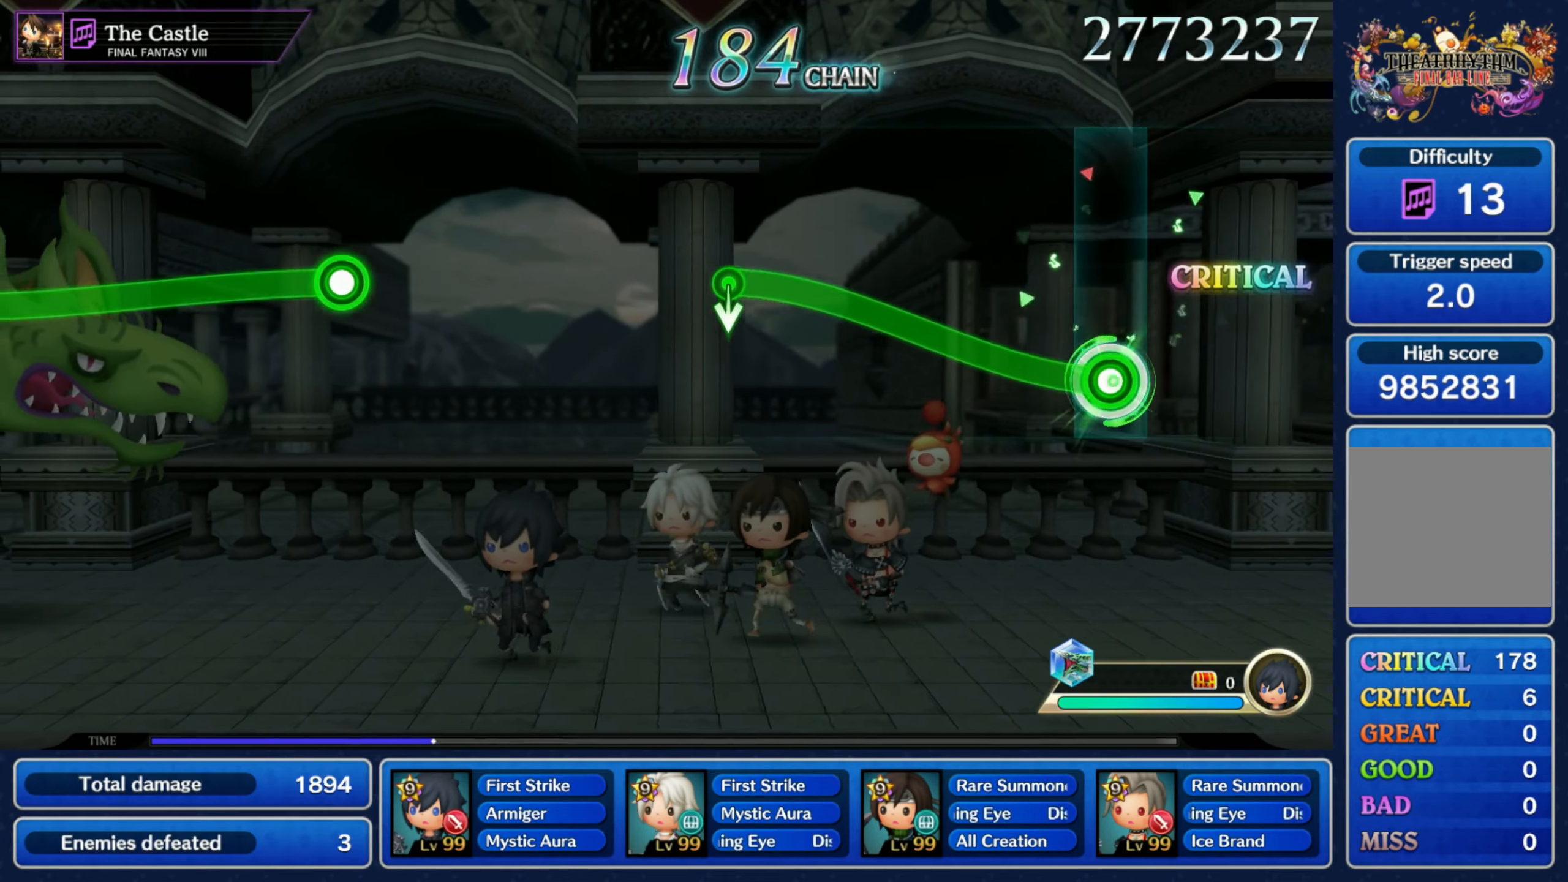
{"dt_ms": 500, "buttons": [], "left_stick": "down", "right_stick": "center"}
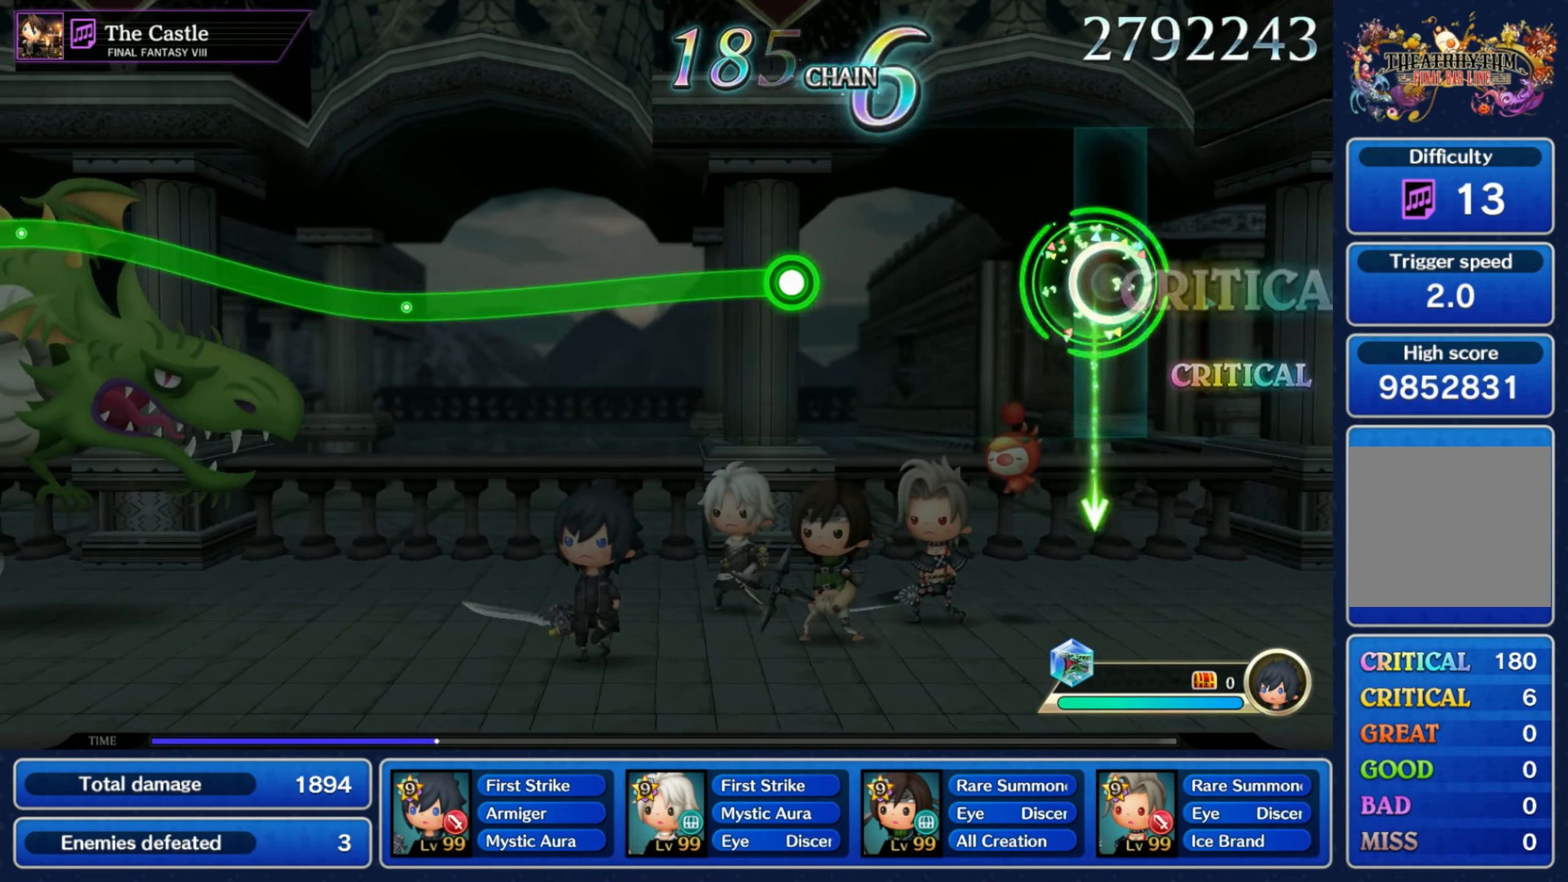
{"dt_ms": 500, "buttons": ["R1"], "left_stick": "down", "right_stick": "center", "events": [[50, "left_stick", "center"], [350, "left_stick", "down"], [367, "R1", "down"]]}
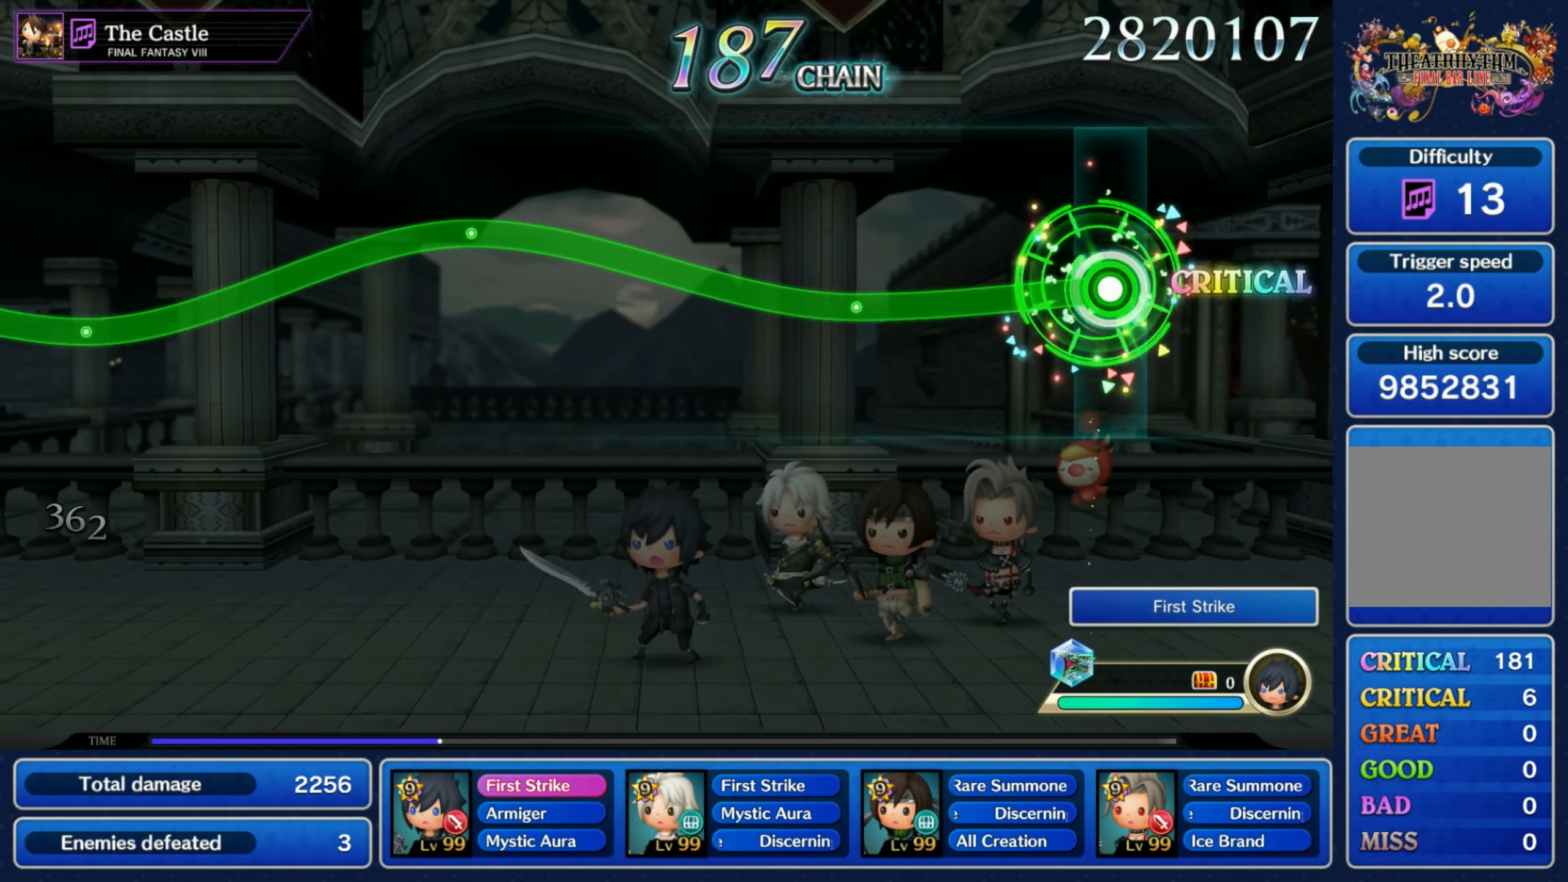
{"dt_ms": 1000, "buttons": ["R1"], "left_stick": "down", "right_stick": "center"}
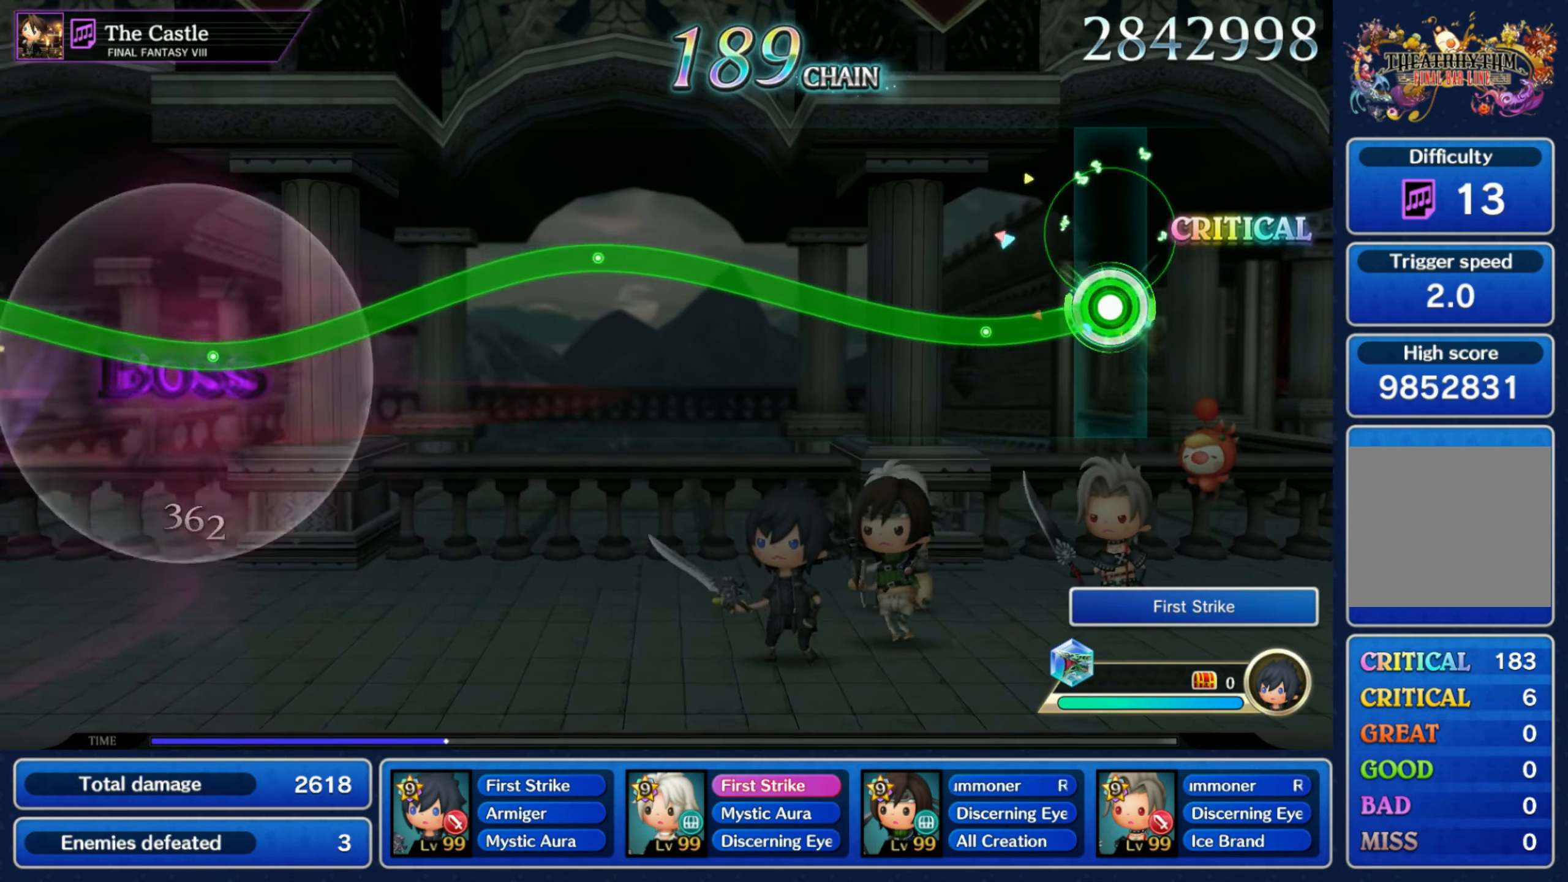
{"dt_ms": 1000, "buttons": ["R1"], "left_stick": "down", "right_stick": "center"}
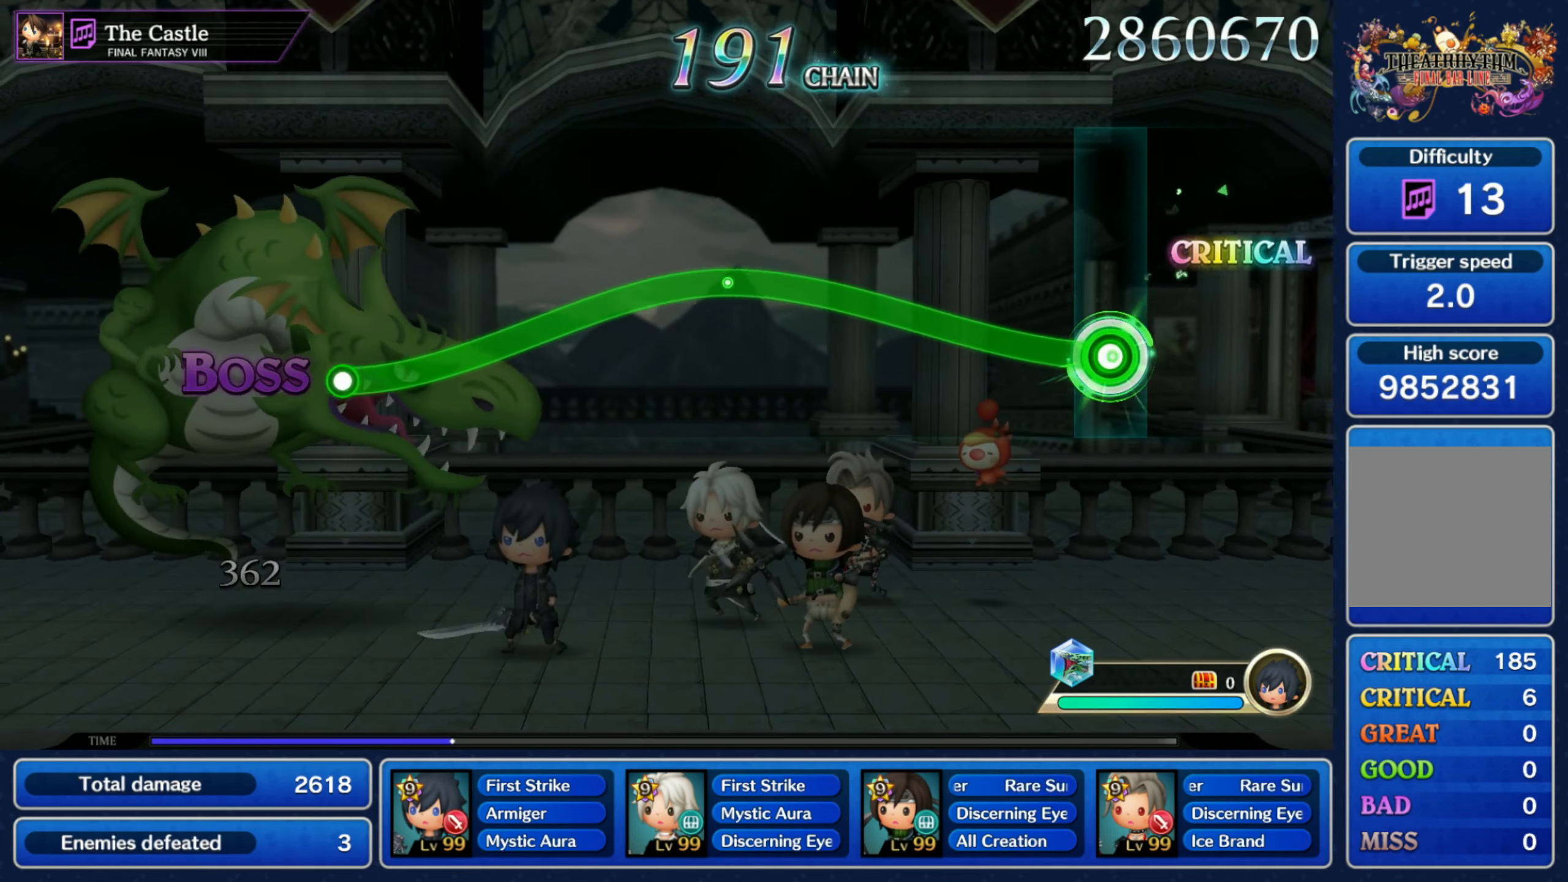
{"dt_ms": 1000, "buttons": [], "left_stick": "center", "right_stick": "center"}
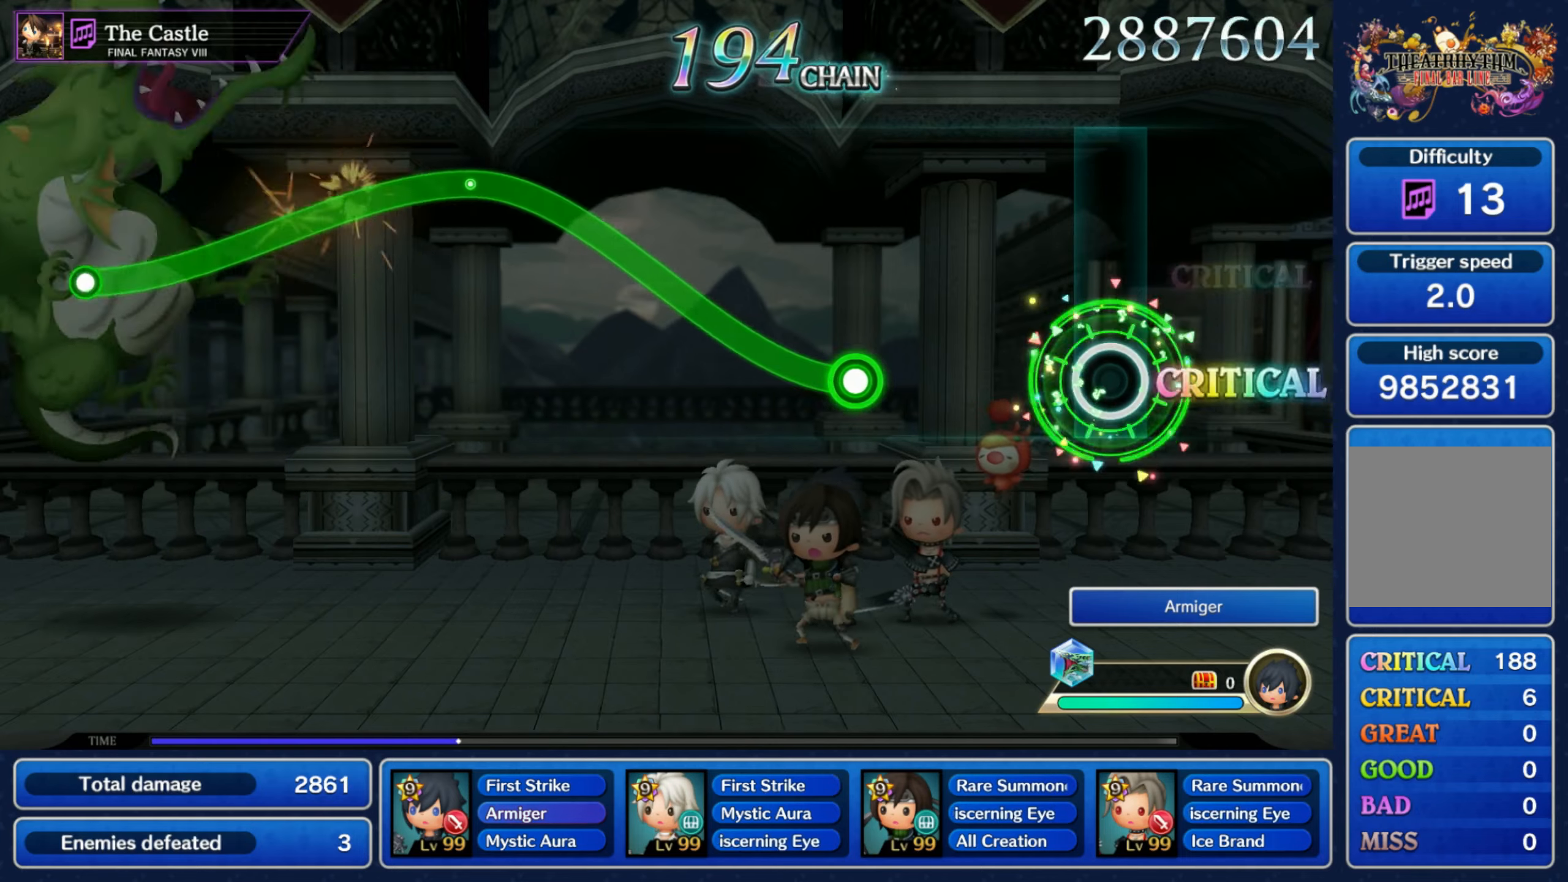
{"dt_ms": 1000, "buttons": ["R1"], "left_stick": "down", "right_stick": "center"}
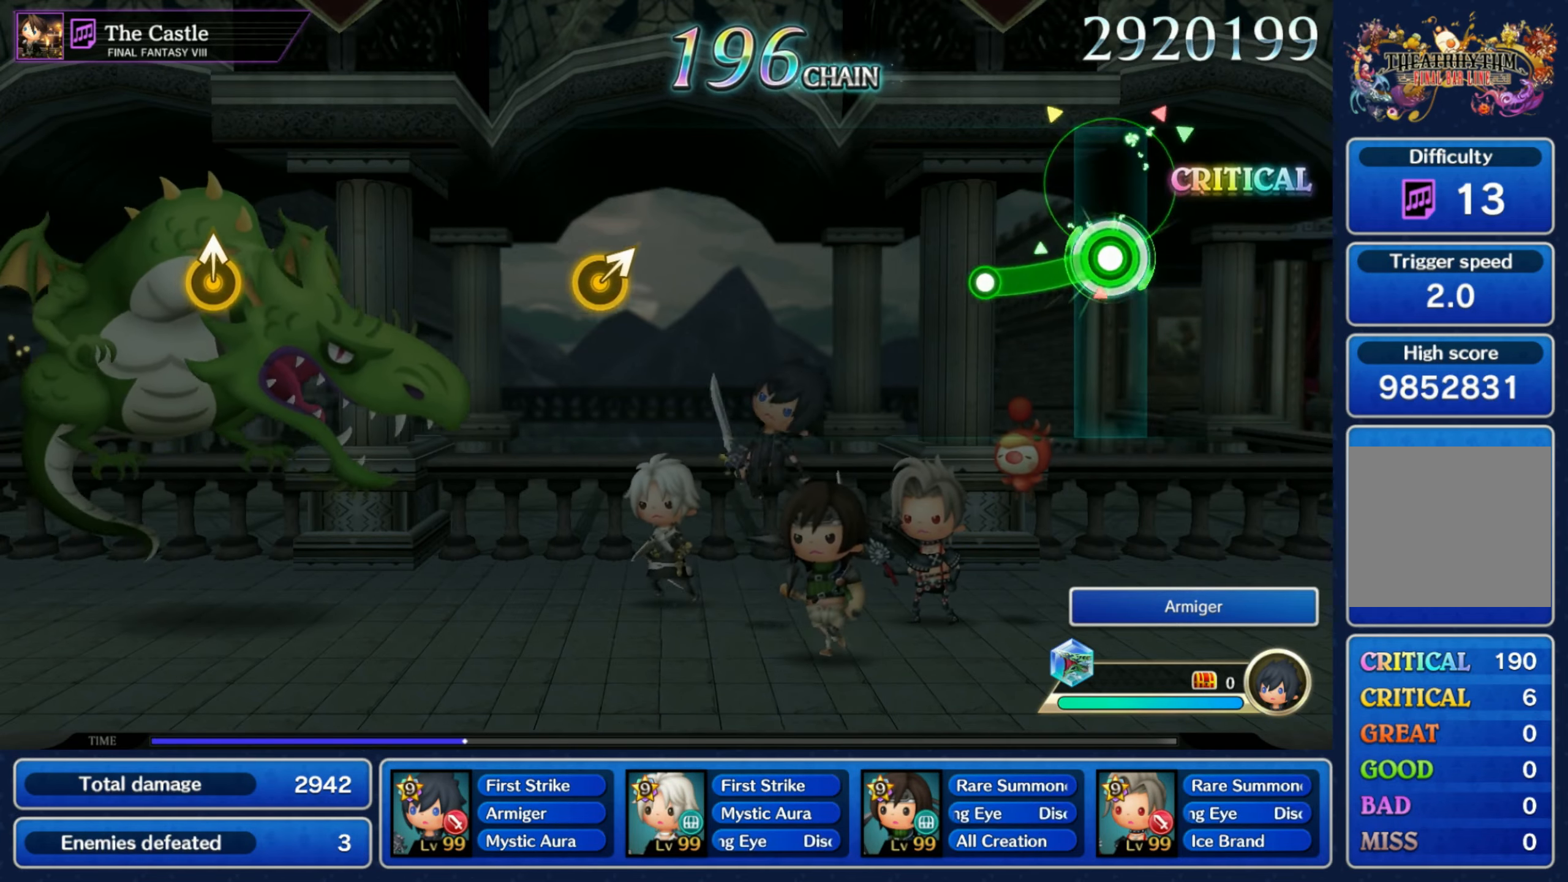
{"dt_ms": 500, "buttons": [], "left_stick": "center", "right_stick": "center", "events": [[166, "R1", "up"], [166, "left_stick", "center"]]}
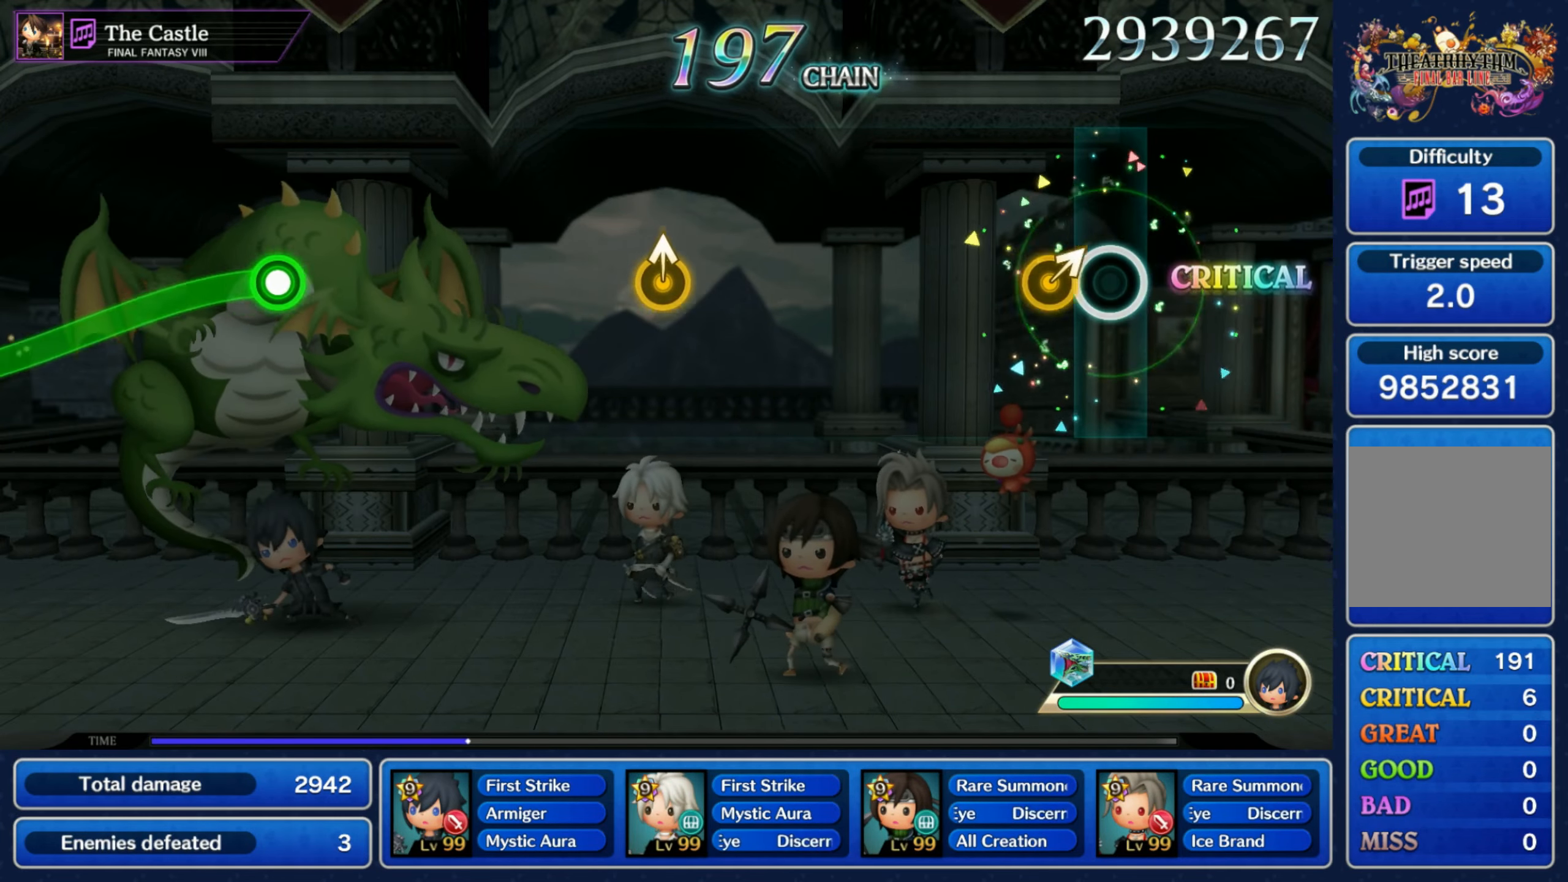
{"dt_ms": 500, "buttons": [], "left_stick": "center", "right_stick": "center", "events": [[83, "left_stick", "up-right"], [233, "left_stick", "center"]]}
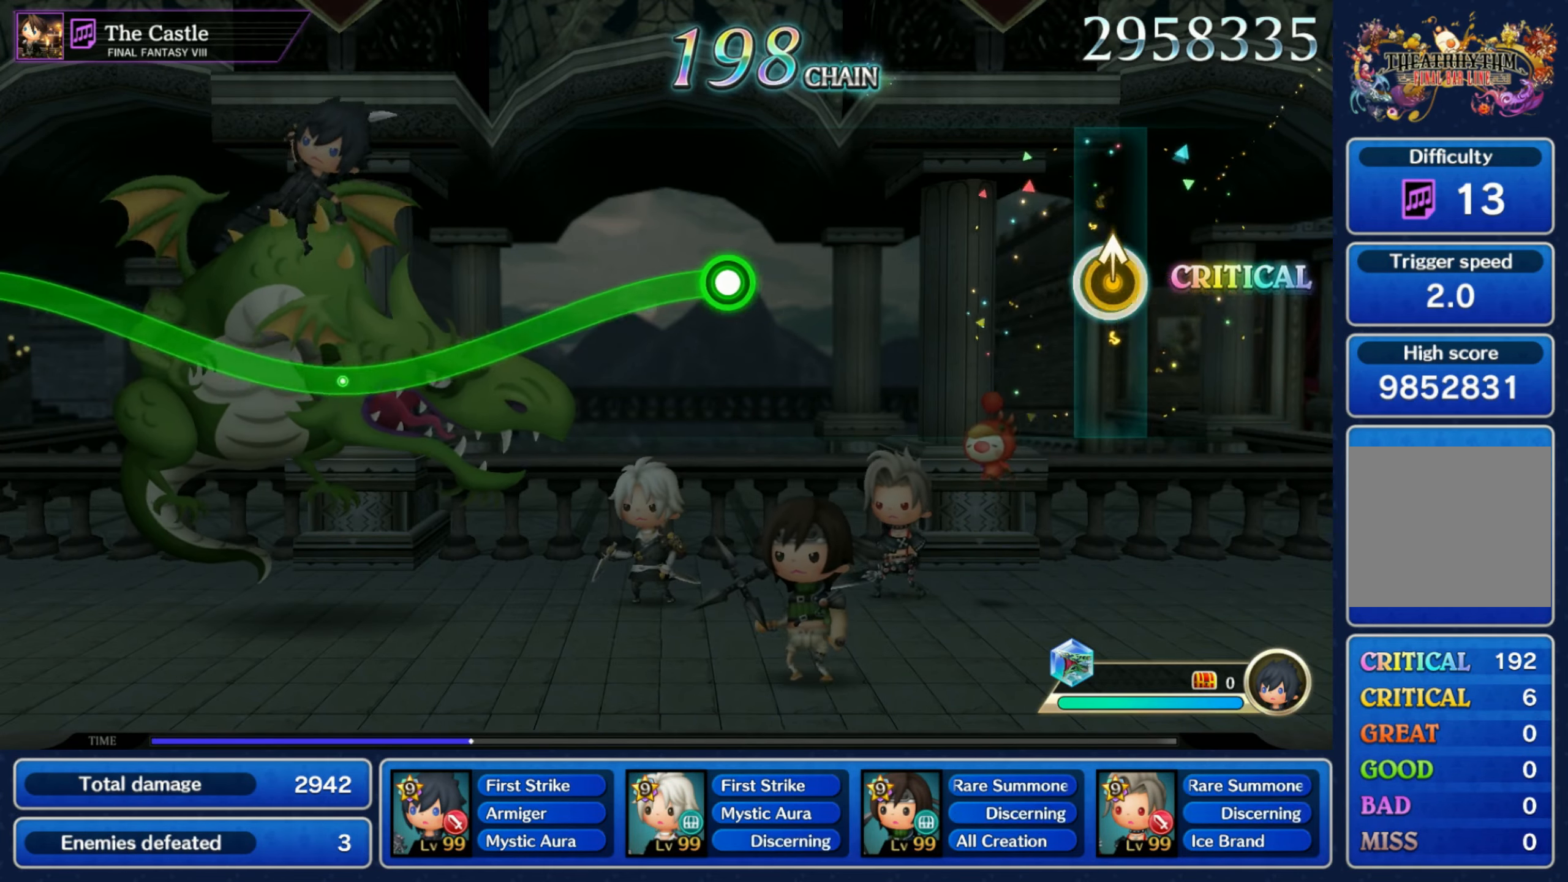
{"dt_ms": 500, "buttons": ["R1"], "left_stick": "down", "right_stick": "center"}
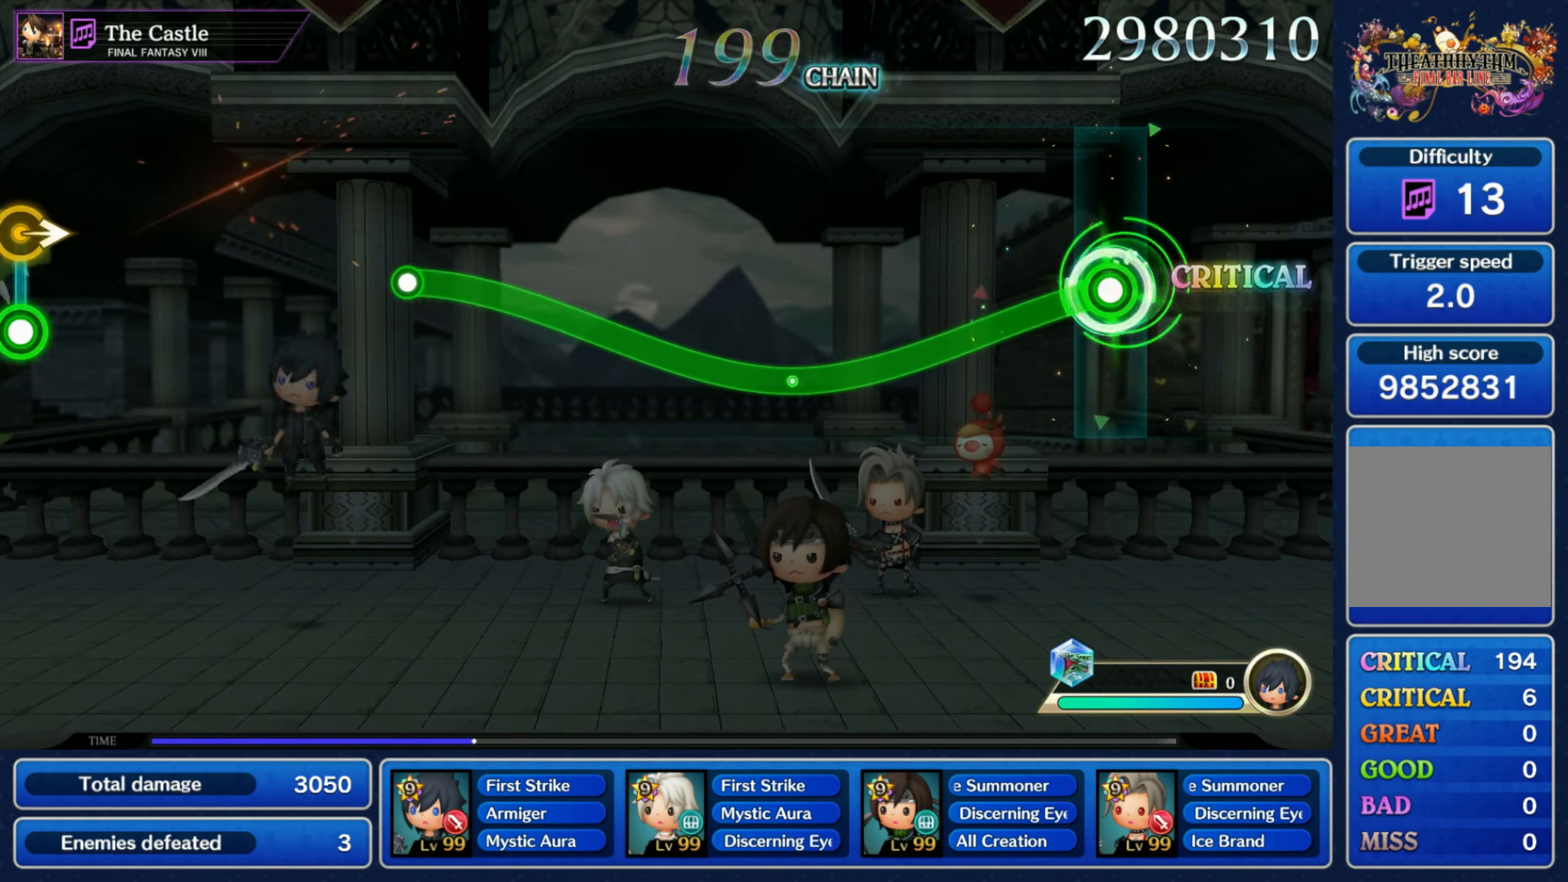
{"dt_ms": 500, "buttons": ["R1"], "left_stick": "center", "right_stick": "center", "events": [[466, "left_stick", "center"]]}
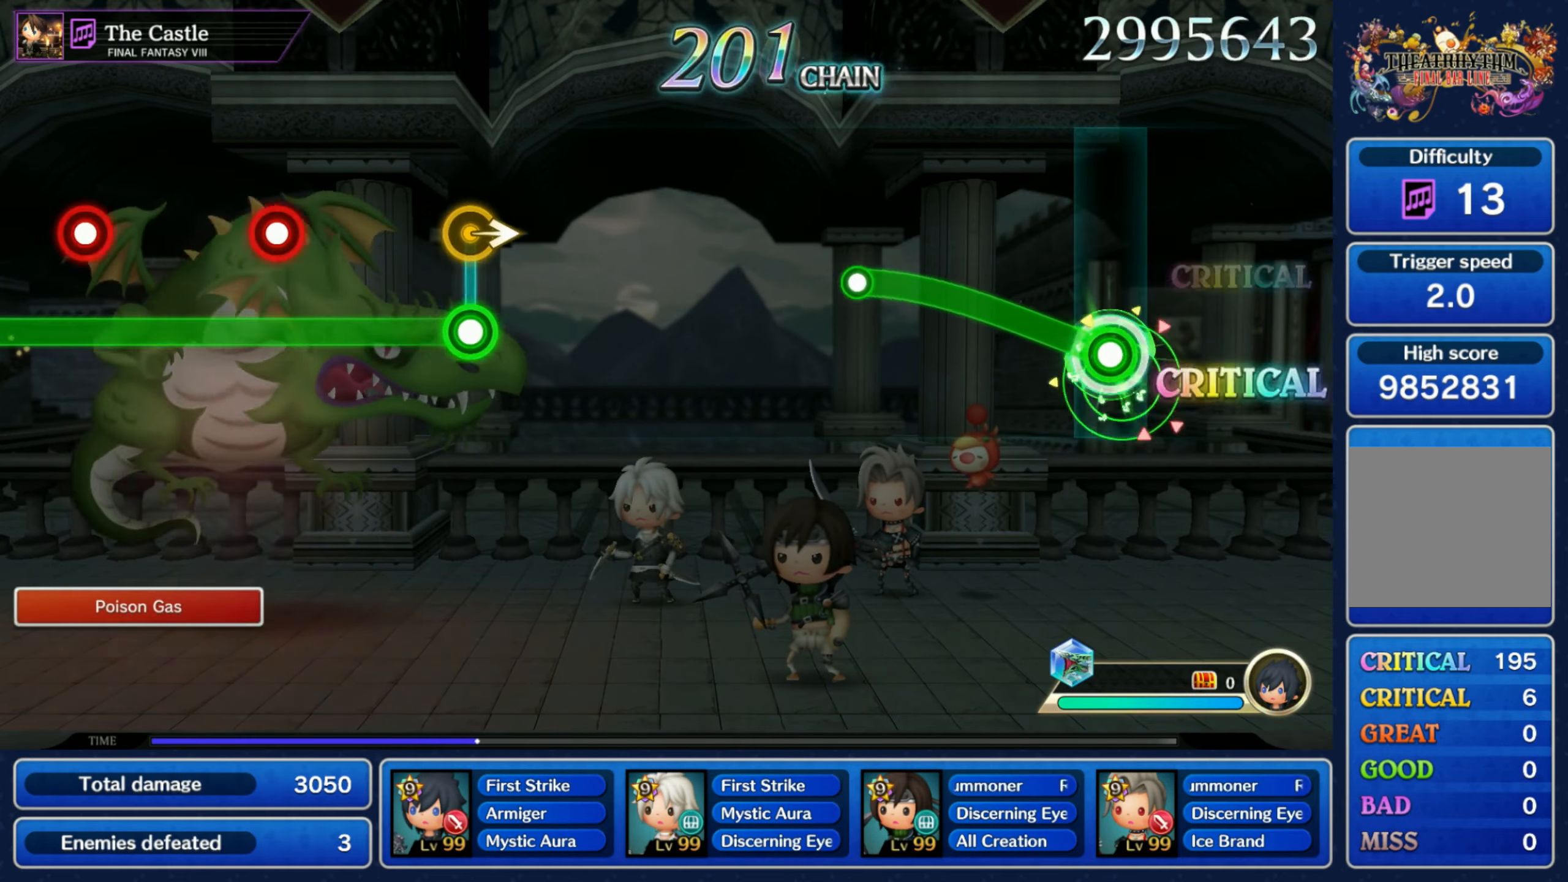
{"dt_ms": 500, "buttons": [], "left_stick": "center", "right_stick": "center"}
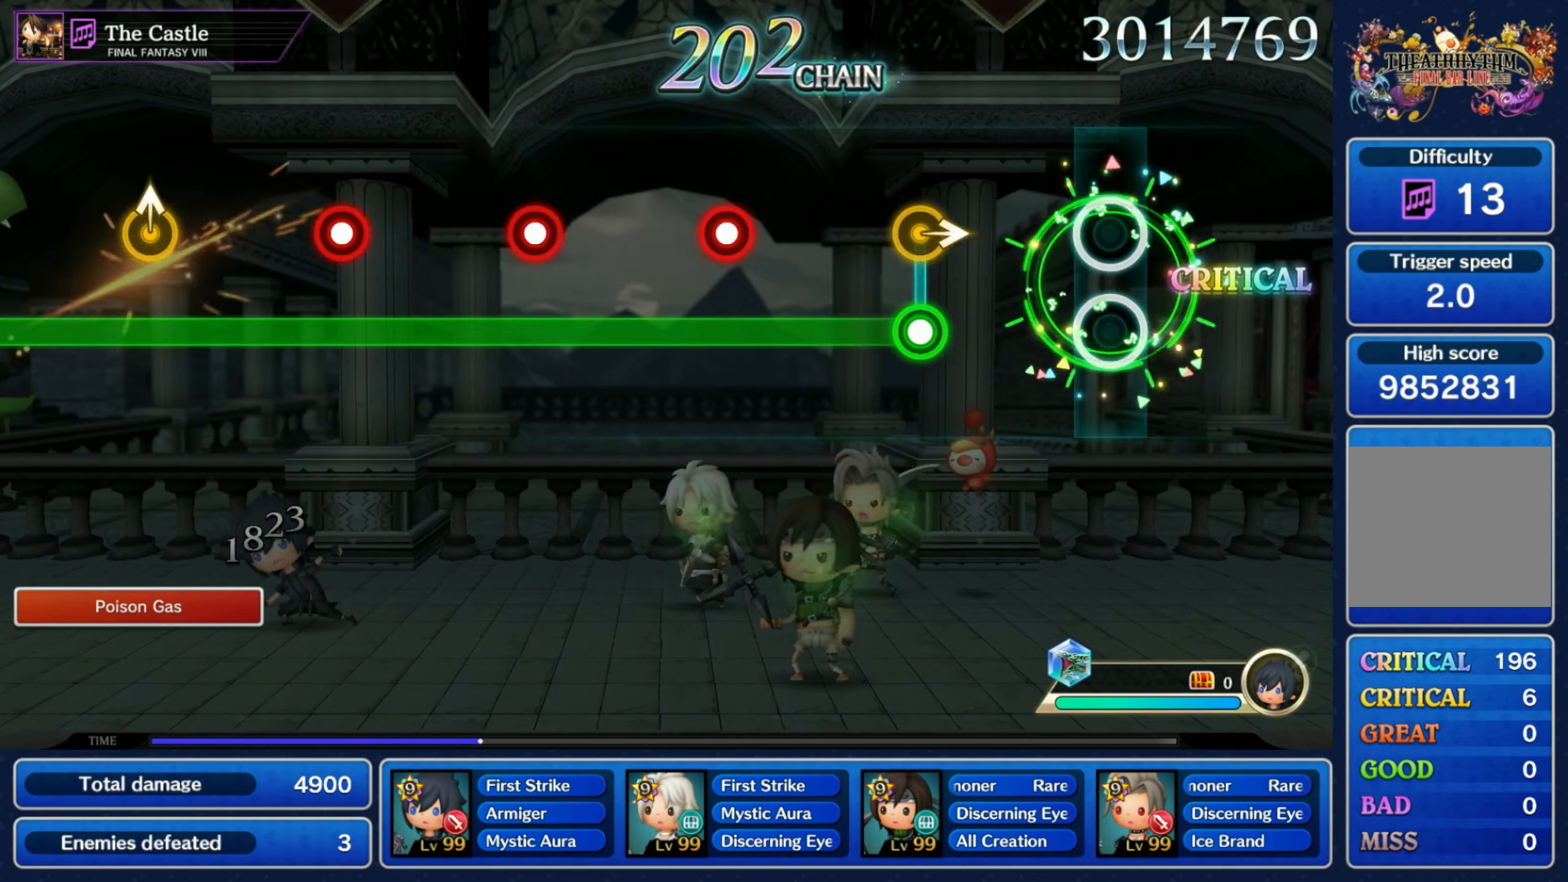
{"dt_ms": 500, "buttons": ["L1", "R1"], "left_stick": "center", "right_stick": "center", "events": [[233, "left_stick", "right"], [250, "L1", "down"], [383, "left_stick", "center"], [466, "R1", "down"]]}
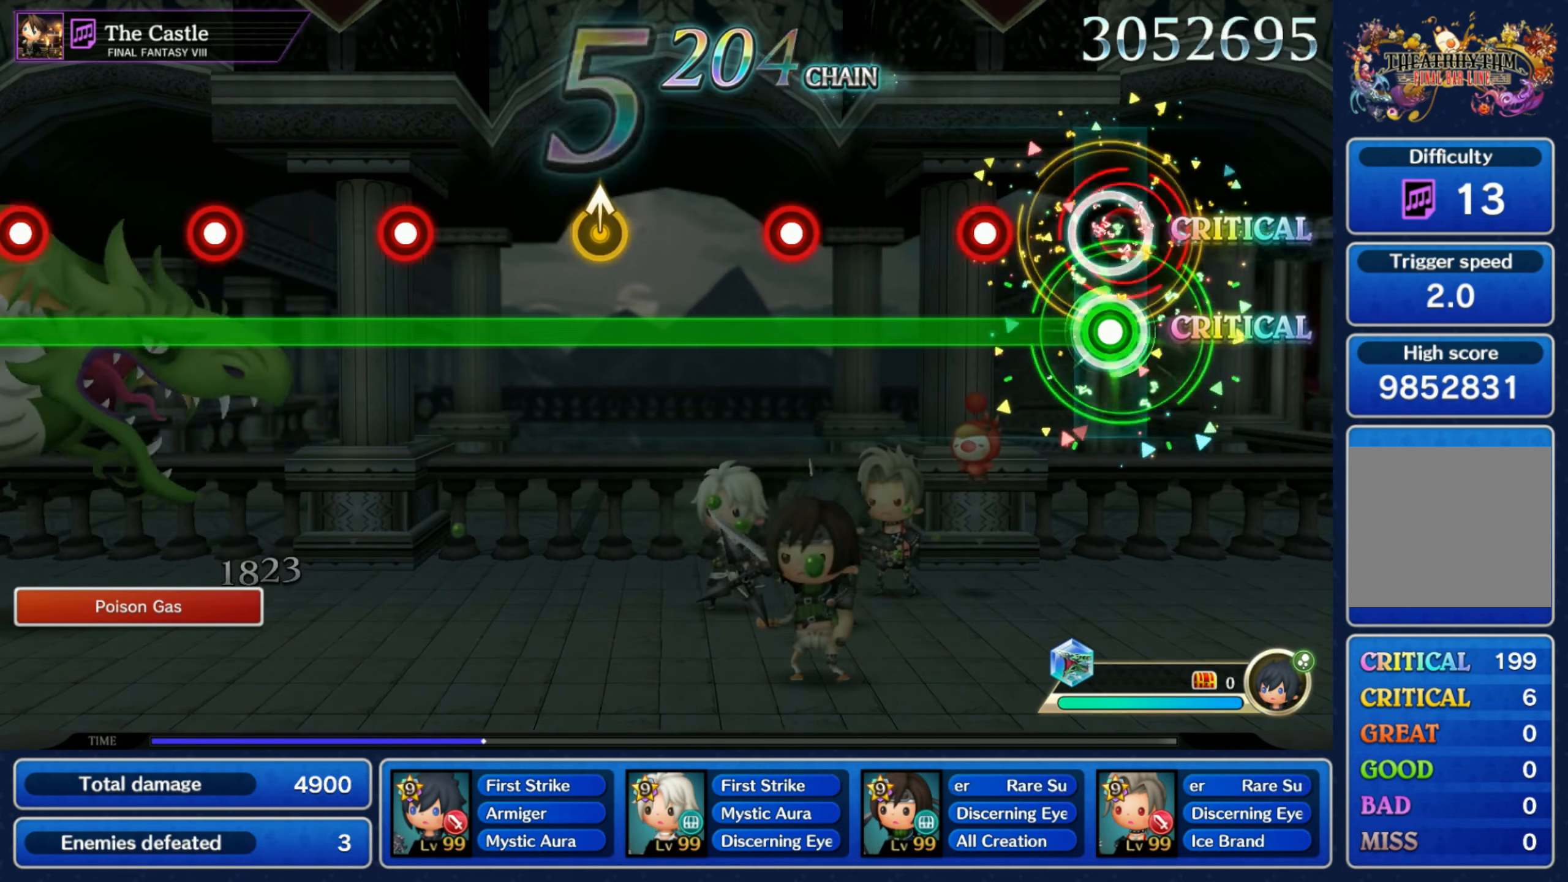
{"dt_ms": 500, "buttons": ["L1"], "left_stick": "center", "right_stick": "center", "events": [[66, "R1", "up"], [166, "R1", "down"], [300, "R1", "up"], [383, "R1", "down"], [483, "R1", "up"]]}